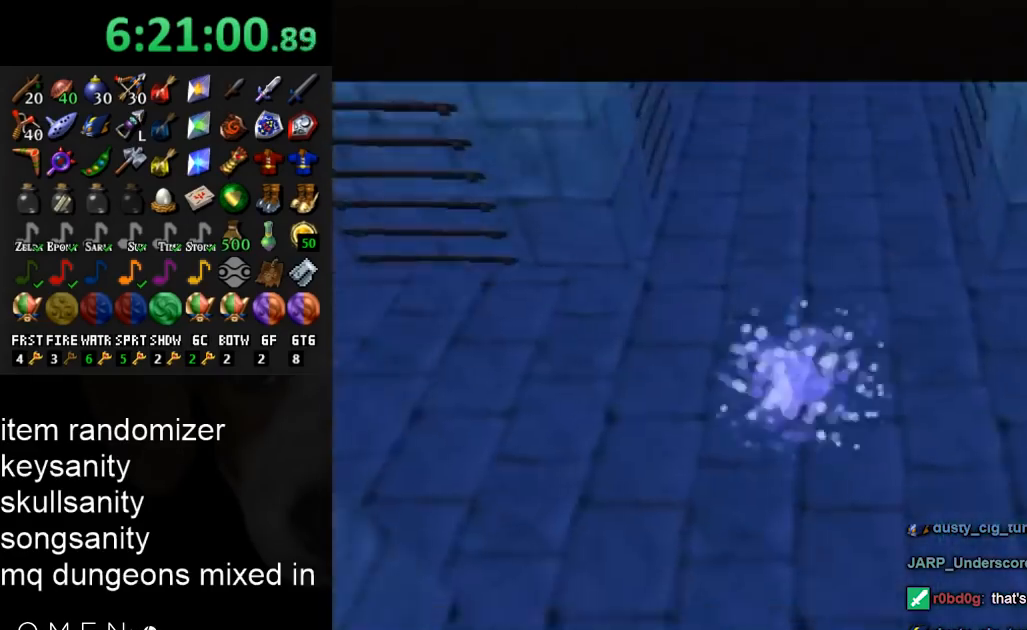
Gameplay with a controller (Nintendo layout); each line is a JSON object with the inputs held at the frame after it. "events" lists button and stick changes between this image and that frame as [ms after this image, input, new state], when the widget could be followed in between. Not read: L3 R3.
{"buttons": [], "left_stick": "down-left", "right_stick": "center", "events": [[33, "left_stick", "down-left"]]}
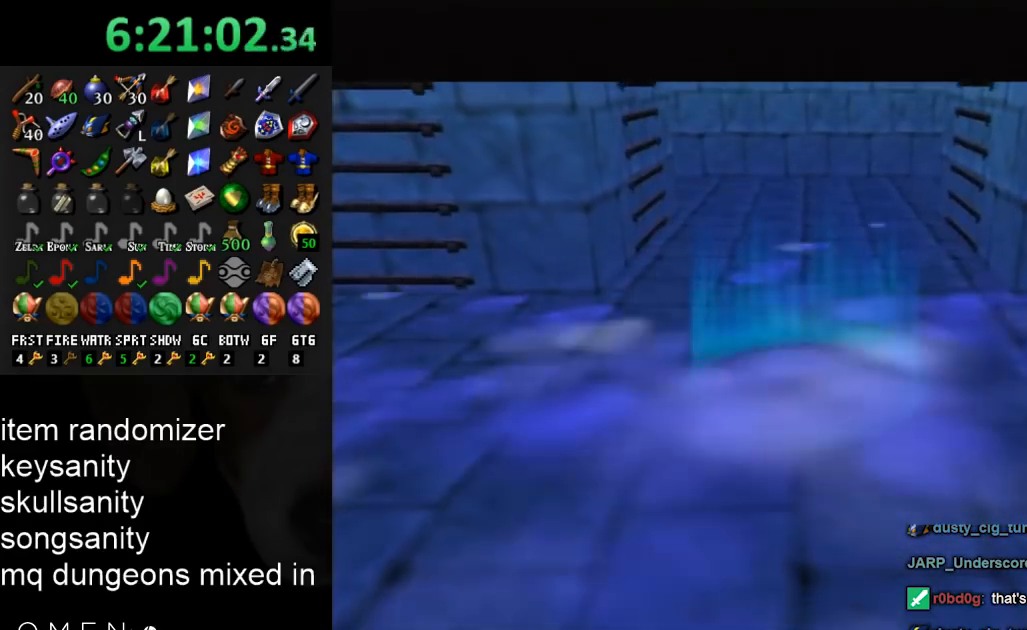
{"buttons": [], "left_stick": "down-left", "right_stick": "center", "events": []}
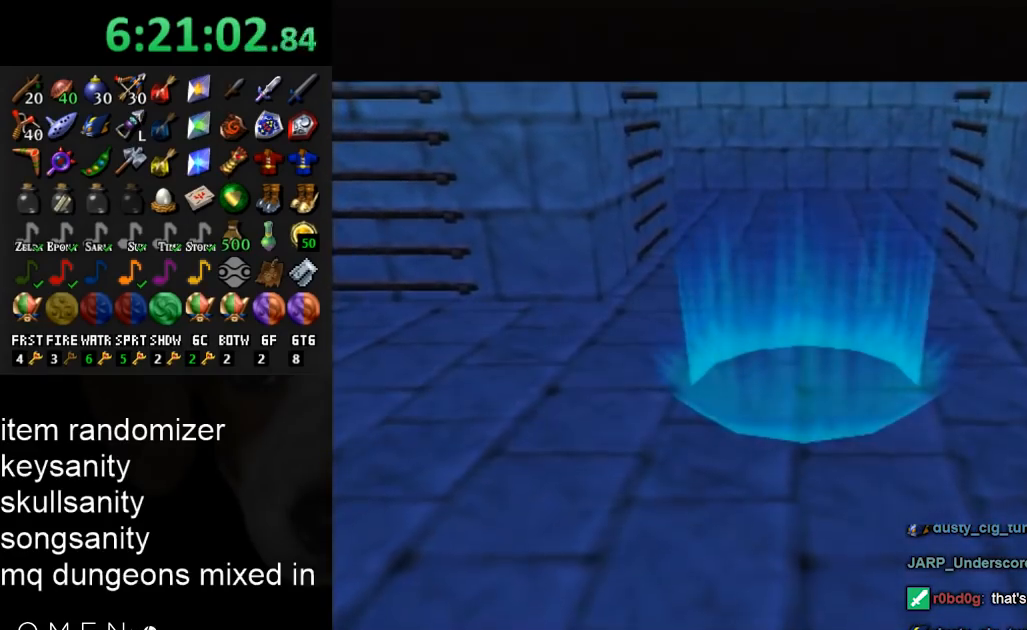
{"buttons": [], "left_stick": "down-left", "right_stick": "center", "events": []}
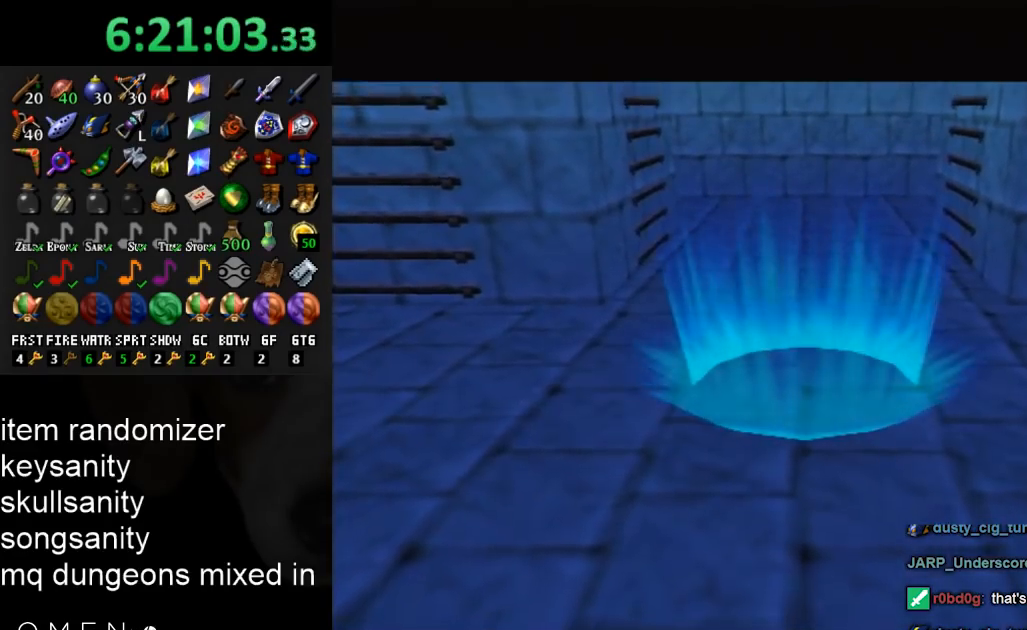
{"buttons": [], "left_stick": "down-left", "right_stick": "center", "events": []}
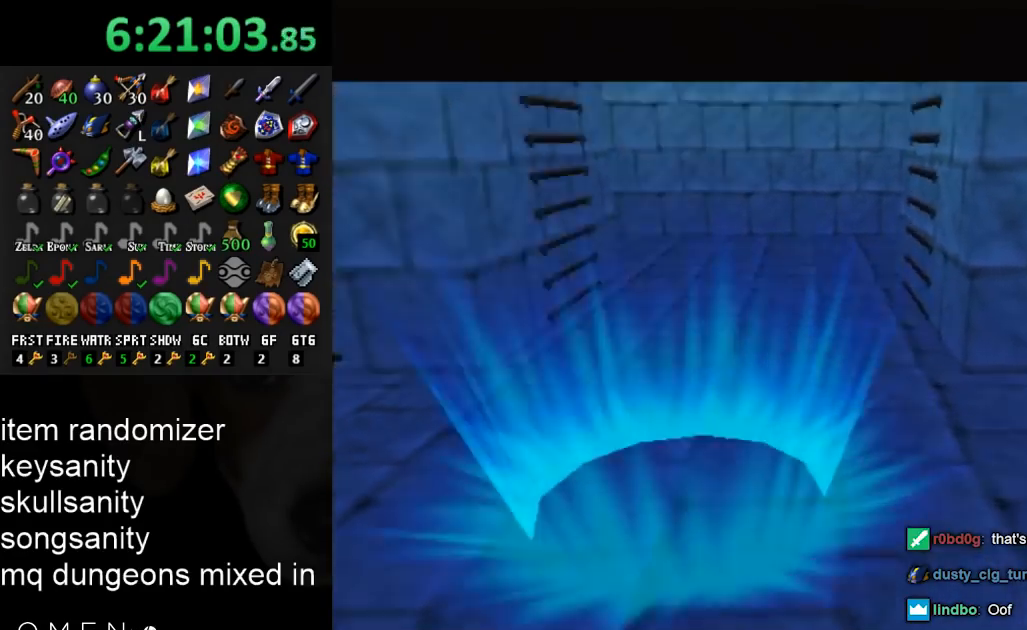
{"buttons": [], "left_stick": "down-left", "right_stick": "center", "events": []}
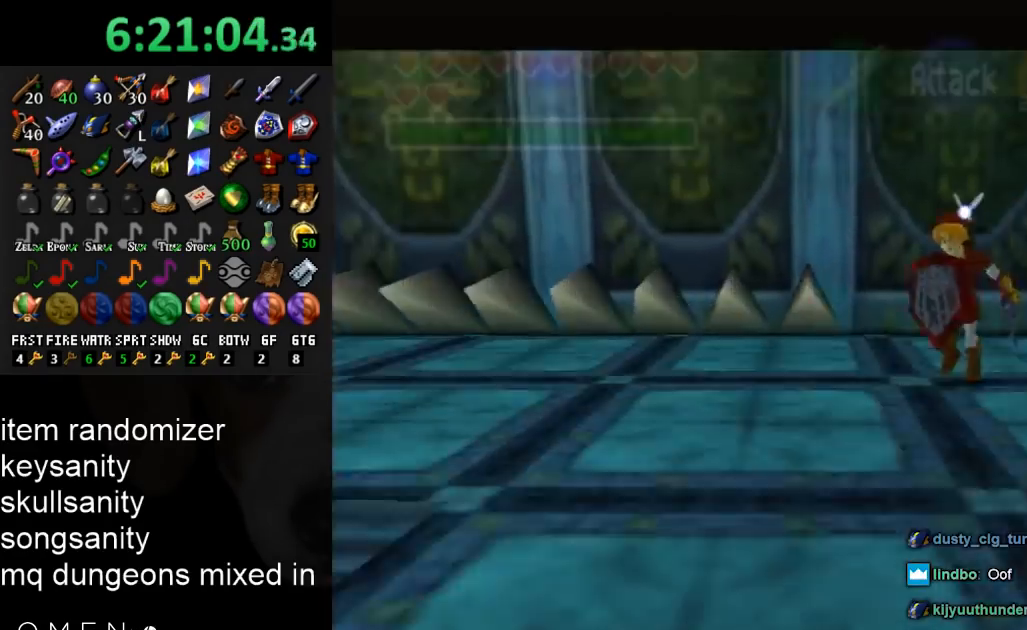
{"buttons": [], "left_stick": "up", "right_stick": "center", "events": [[33, "A", "down"], [200, "A", "up"], [200, "L1", "down"], [267, "left_stick", "center"], [333, "left_stick", "up"], [433, "L1", "up"]]}
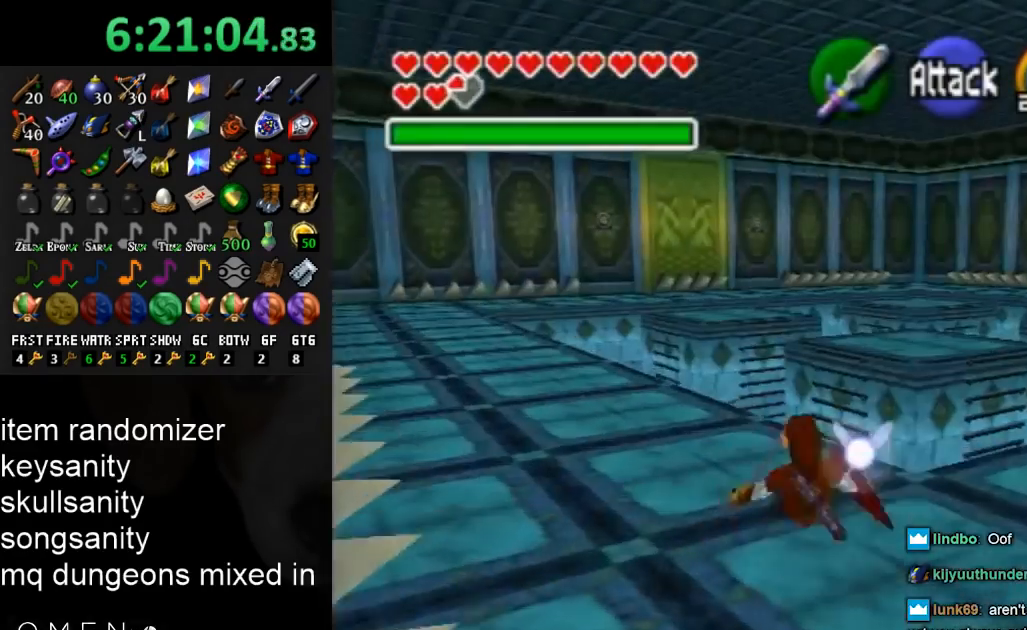
{"buttons": [], "left_stick": "up-right", "right_stick": "center", "events": [[333, "left_stick", "up-right"]]}
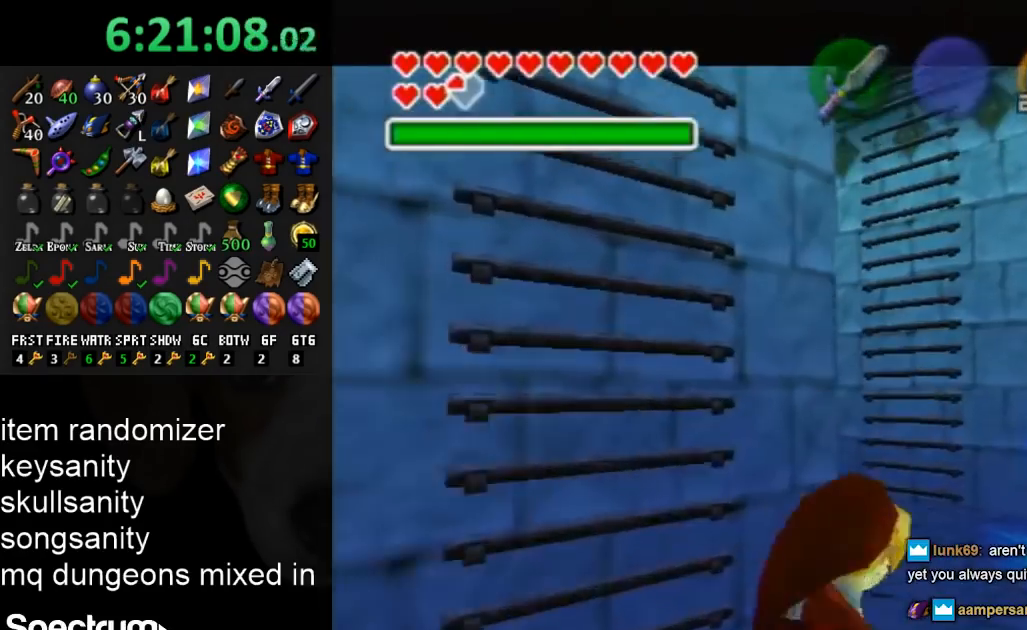
{"buttons": [], "left_stick": "up-right", "right_stick": "center", "events": [[200, "left_stick", "center"], [367, "left_stick", "up-right"]]}
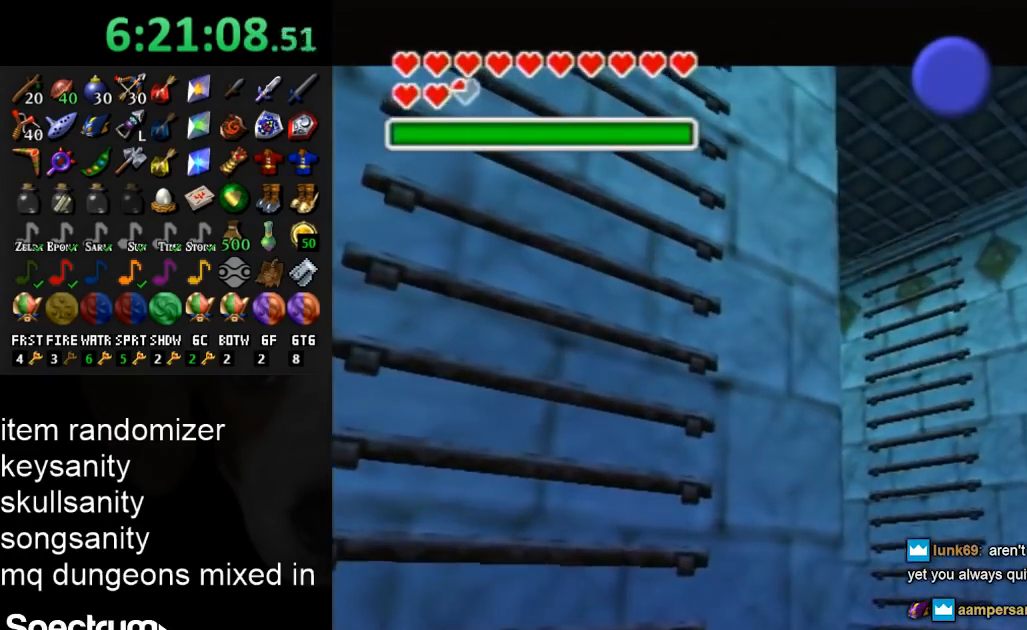
{"buttons": [], "left_stick": "up-right", "right_stick": "center", "events": []}
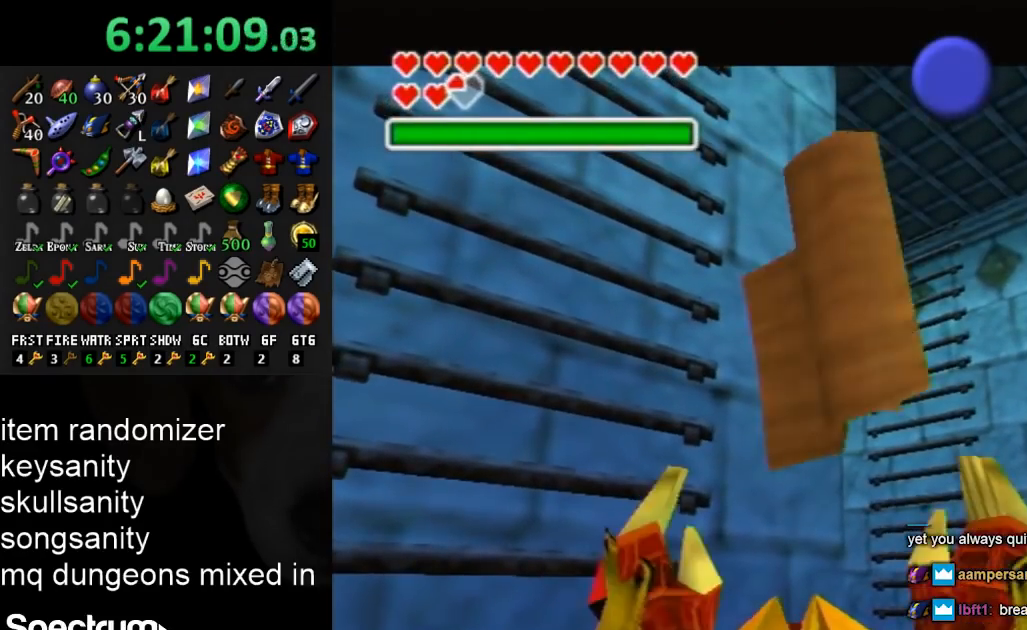
{"buttons": [], "left_stick": "up-right", "right_stick": "center", "events": []}
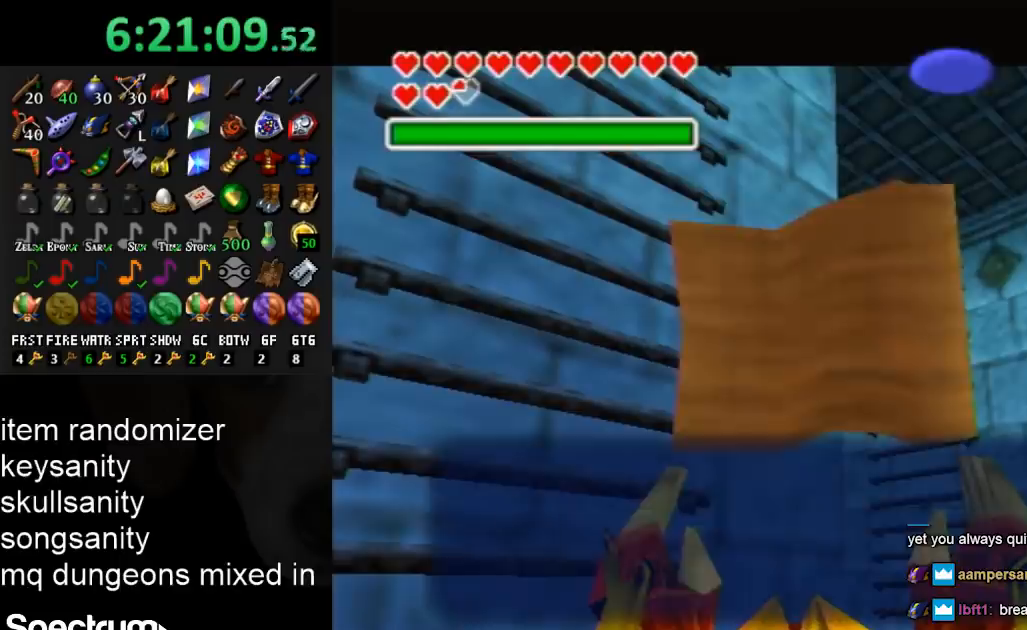
{"buttons": [], "left_stick": "up-right", "right_stick": "center", "events": [[200, "B", "down"], [300, "B", "up"]]}
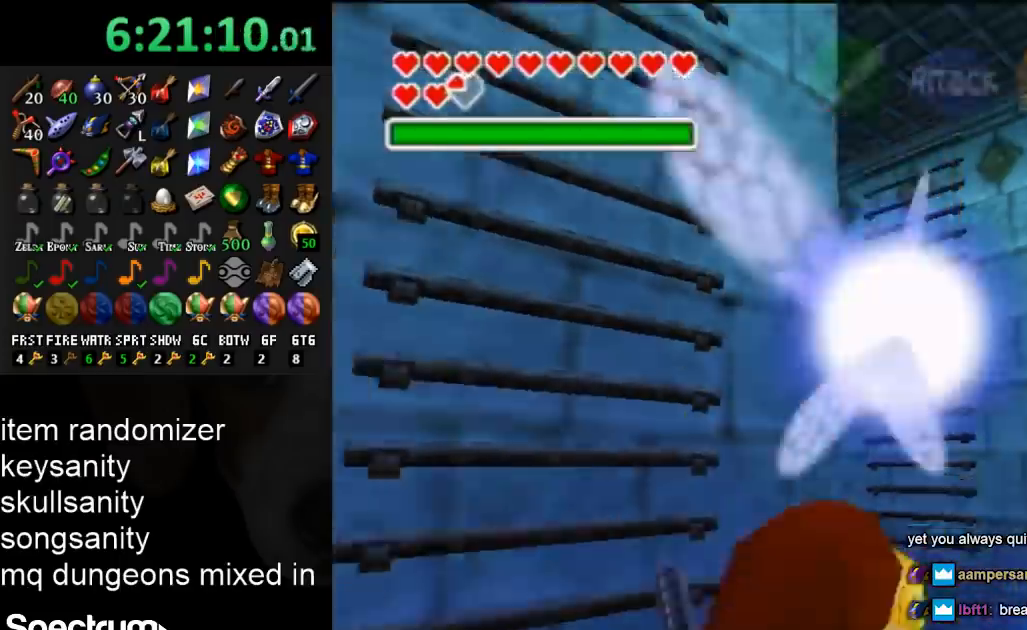
{"buttons": [], "left_stick": "up-right", "right_stick": "center", "events": [[200, "A", "down"], [333, "A", "up"]]}
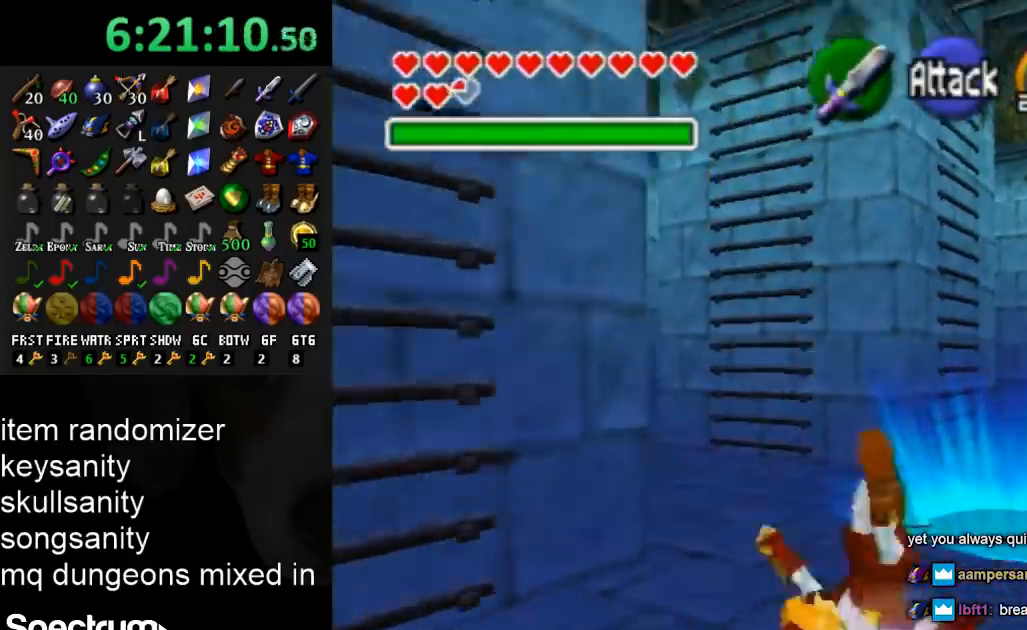
{"buttons": [], "left_stick": "up-right", "right_stick": "center", "events": []}
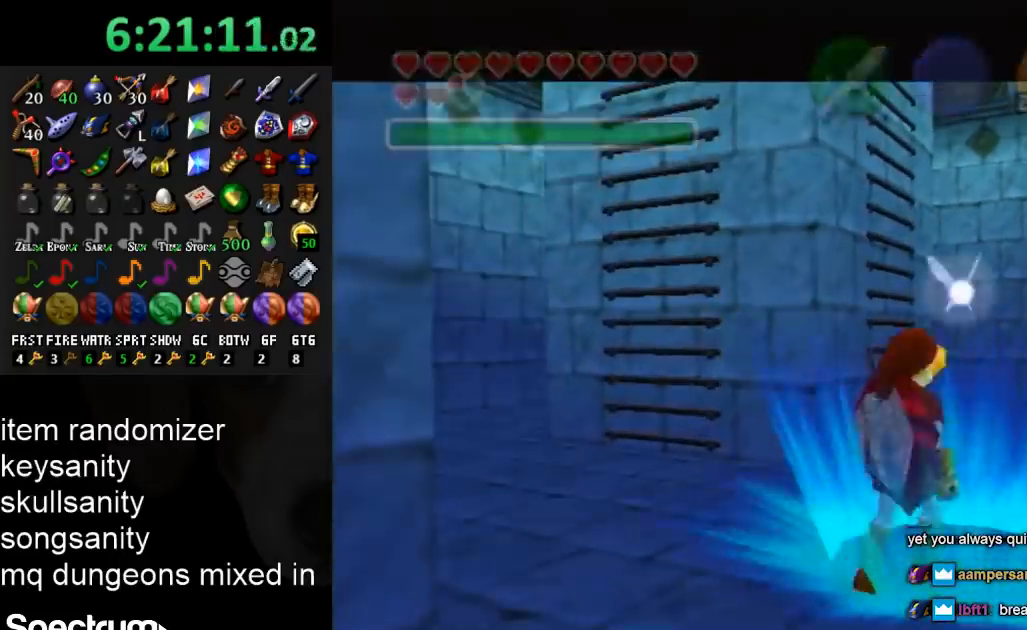
{"buttons": [], "left_stick": "center", "right_stick": "center", "events": [[233, "left_stick", "center"]]}
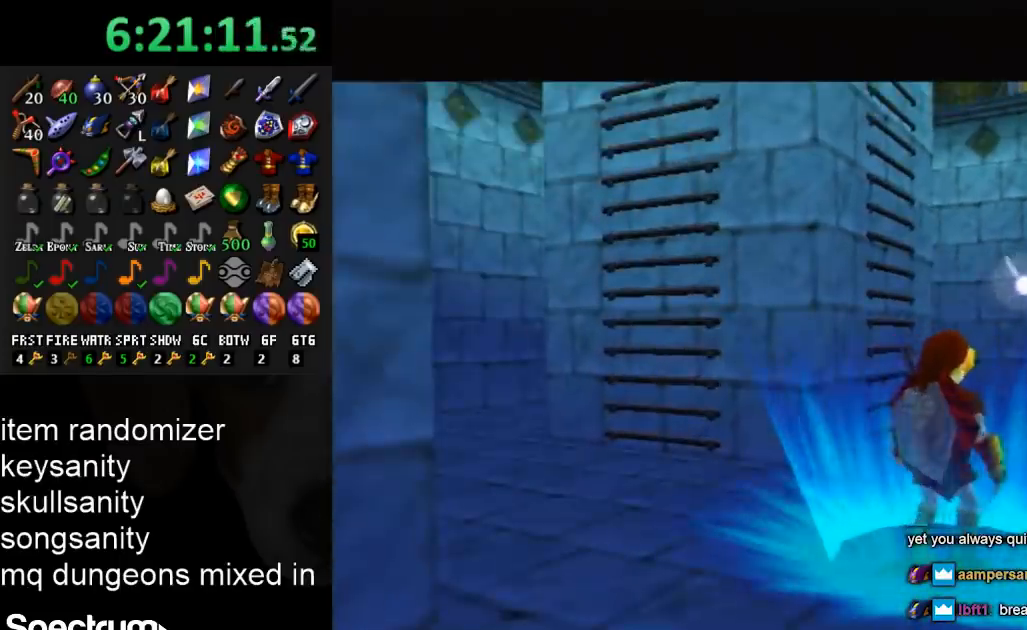
{"buttons": [], "left_stick": "center", "right_stick": "center", "events": []}
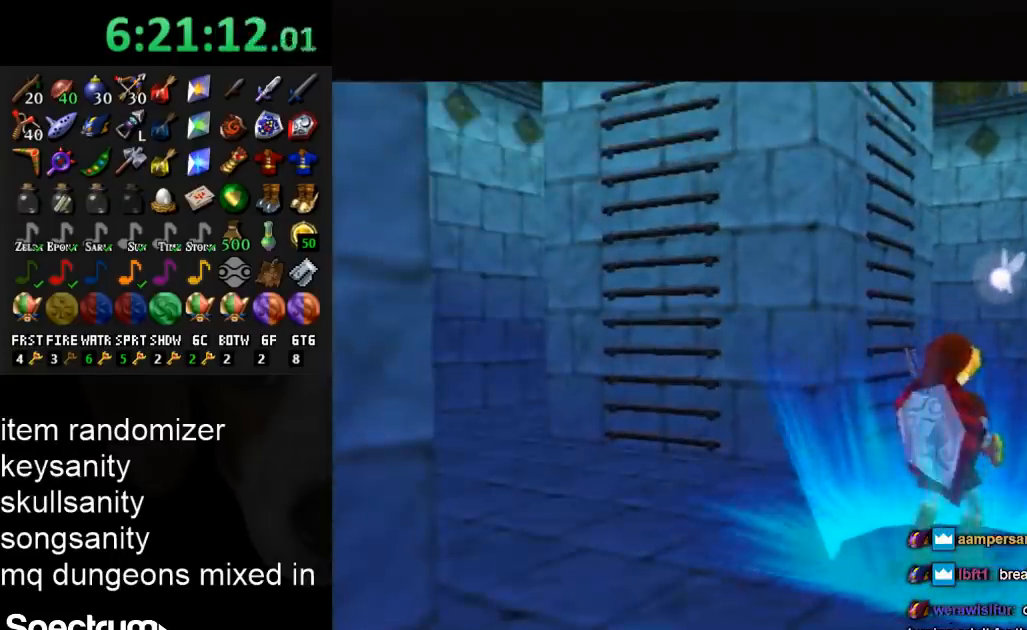
{"buttons": [], "left_stick": "center", "right_stick": "center", "events": []}
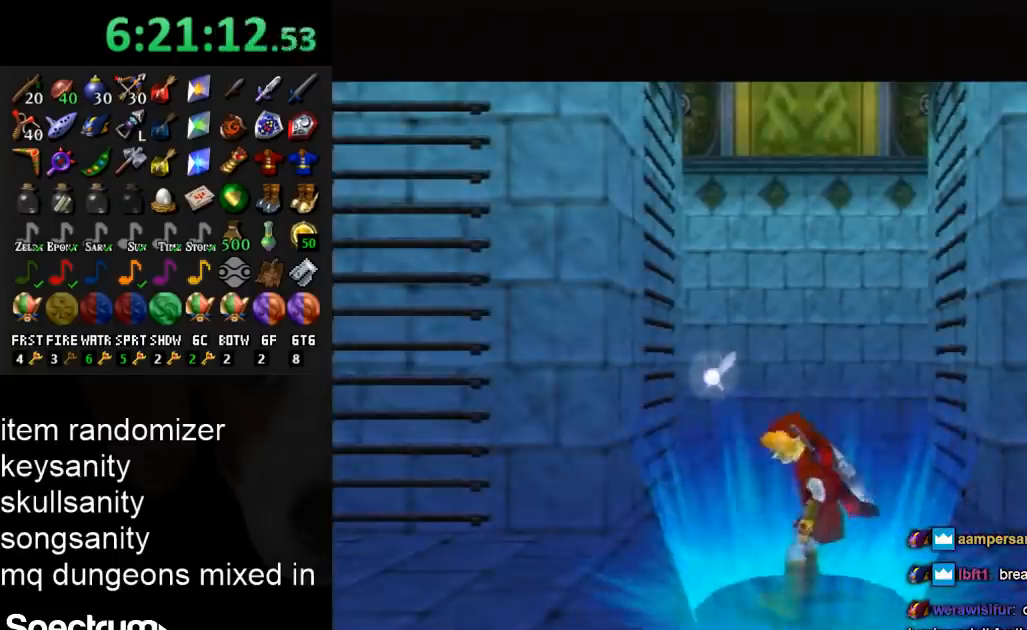
{"buttons": [], "left_stick": "center", "right_stick": "center", "events": []}
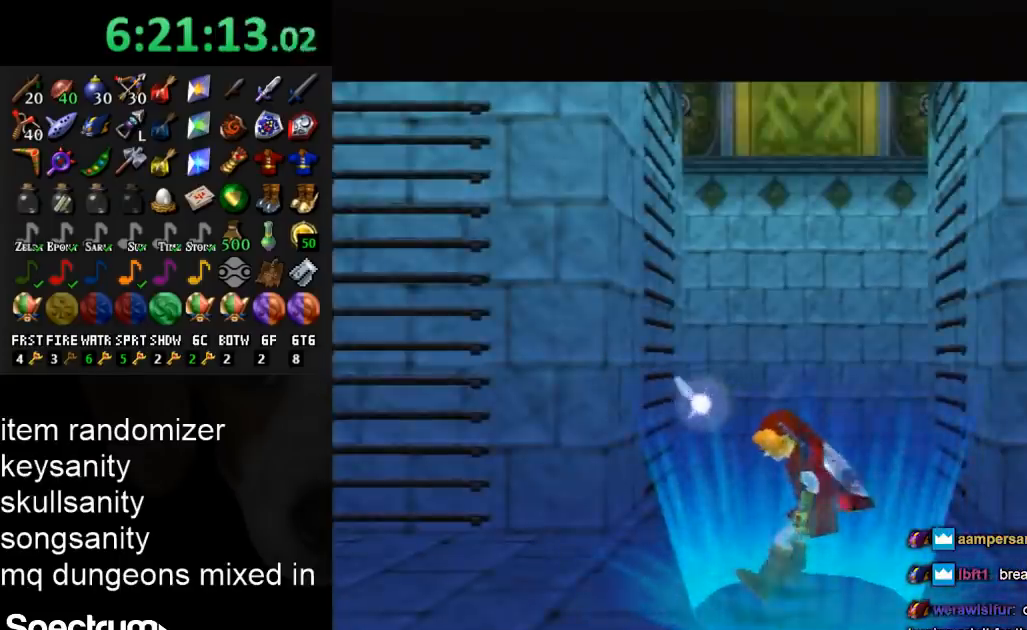
{"buttons": [], "left_stick": "center", "right_stick": "center", "events": []}
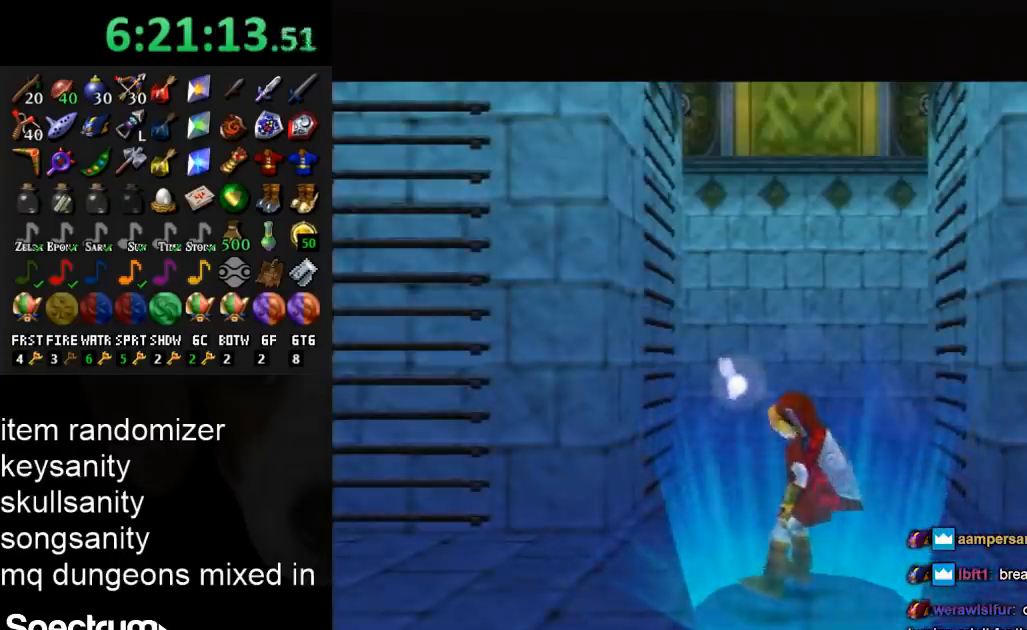
{"buttons": [], "left_stick": "center", "right_stick": "center", "events": []}
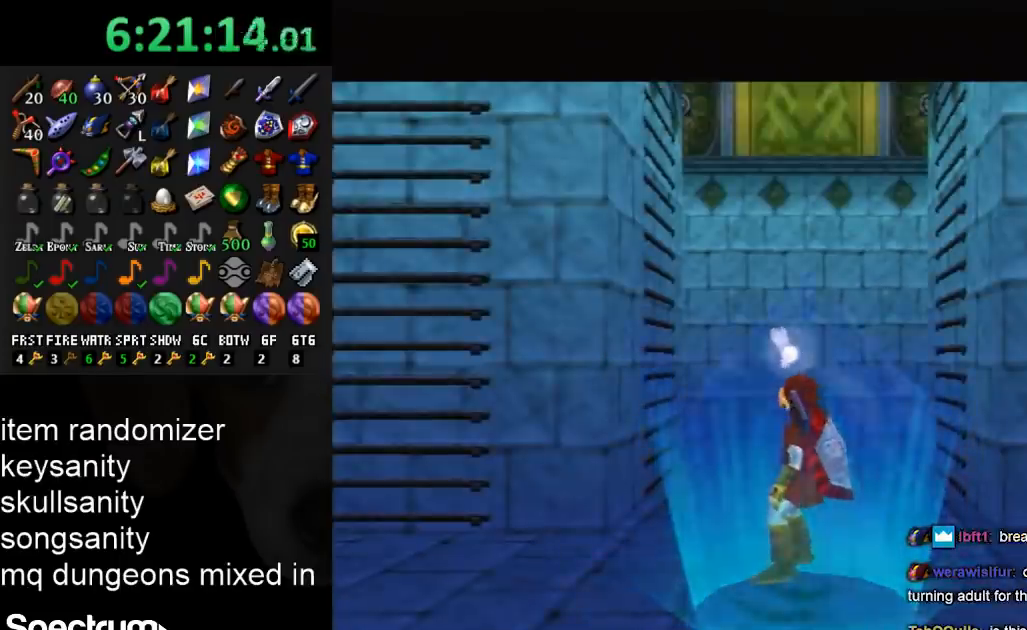
{"buttons": [], "left_stick": "center", "right_stick": "center", "events": [[400, "A", "down"], [400, "B", "down"], [500, "A", "up"], [500, "B", "up"]]}
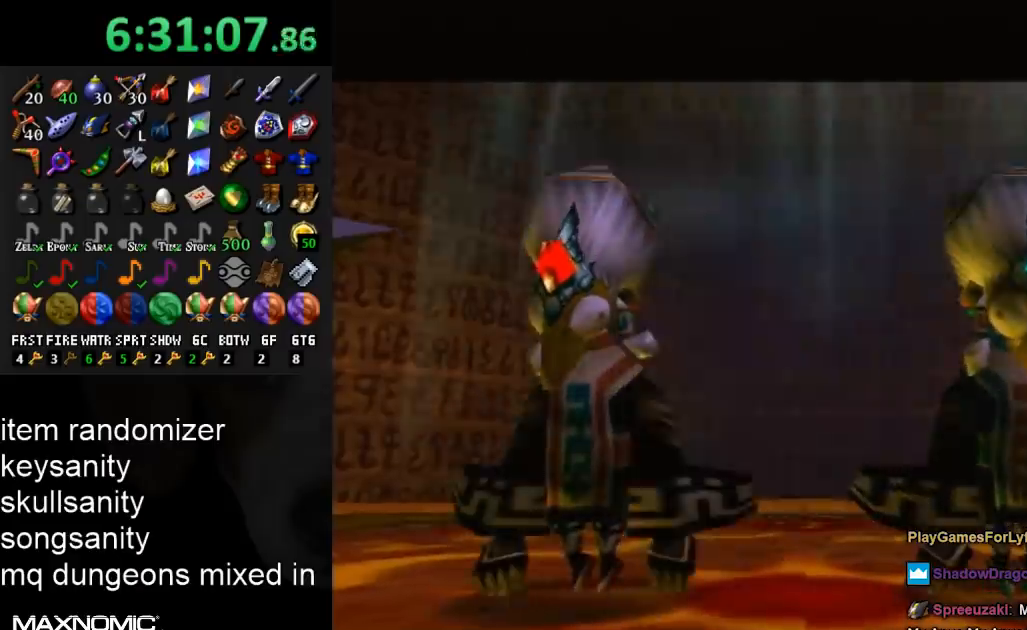
{"buttons": ["A", "B"], "left_stick": "center", "right_stick": "center", "events": [[133, "B", "down"], [167, "A", "down"], [300, "A", "up"], [333, "B", "up"], [500, "A", "down"], [500, "B", "down"]]}
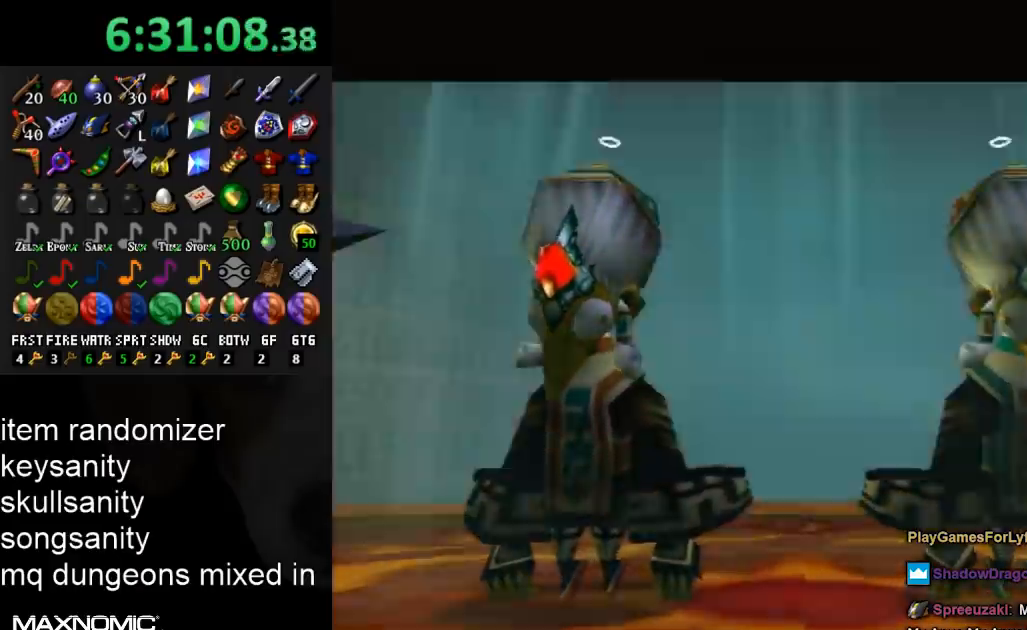
{"buttons": [], "left_stick": "center", "right_stick": "center", "events": [[233, "A", "up"], [233, "B", "up"]]}
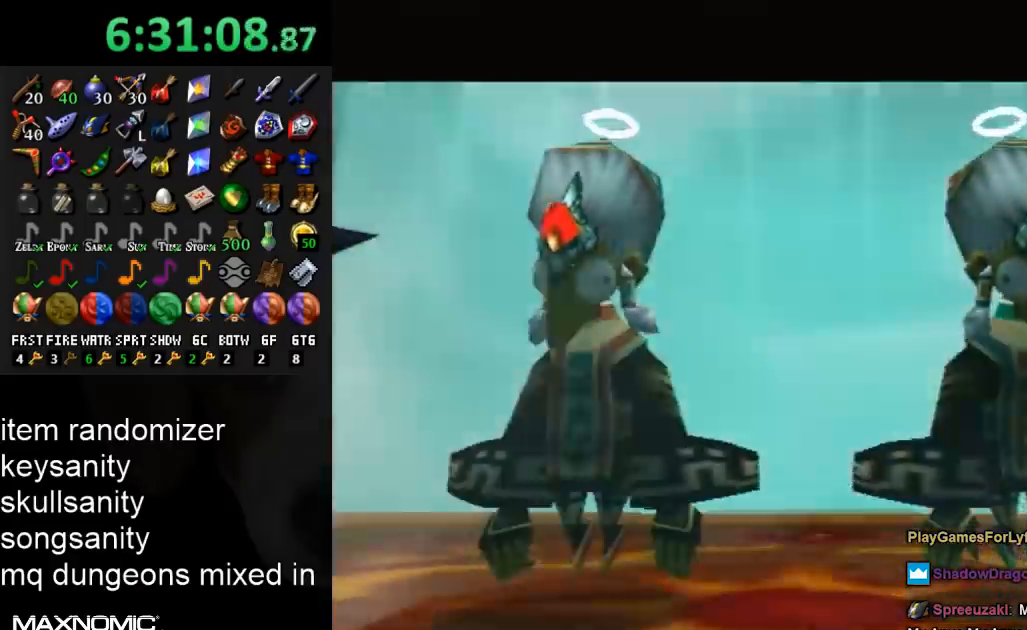
{"buttons": [], "left_stick": "center", "right_stick": "center", "events": []}
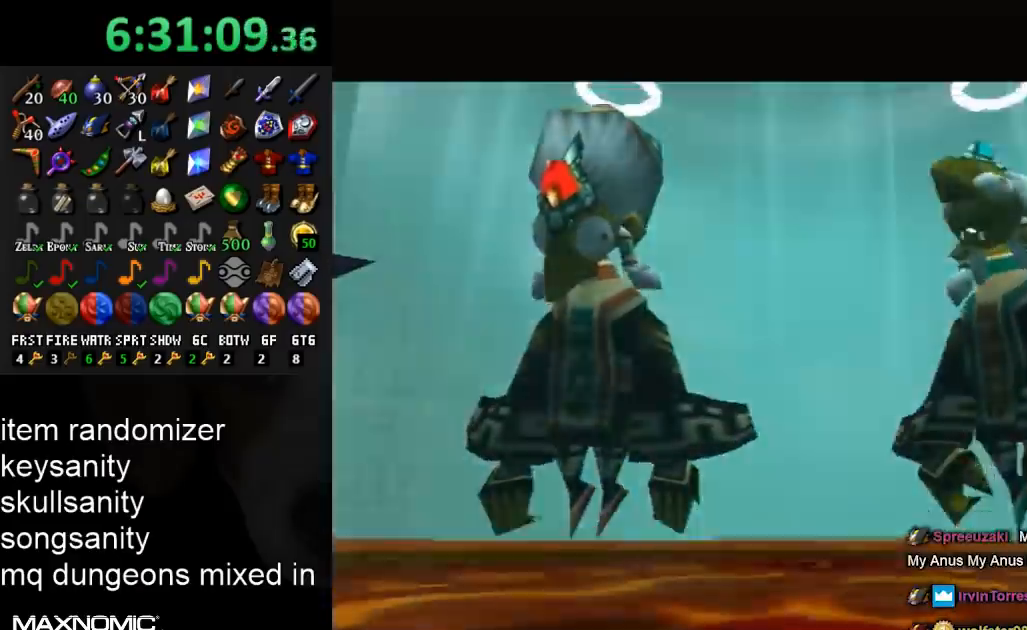
{"buttons": [], "left_stick": "center", "right_stick": "center", "events": []}
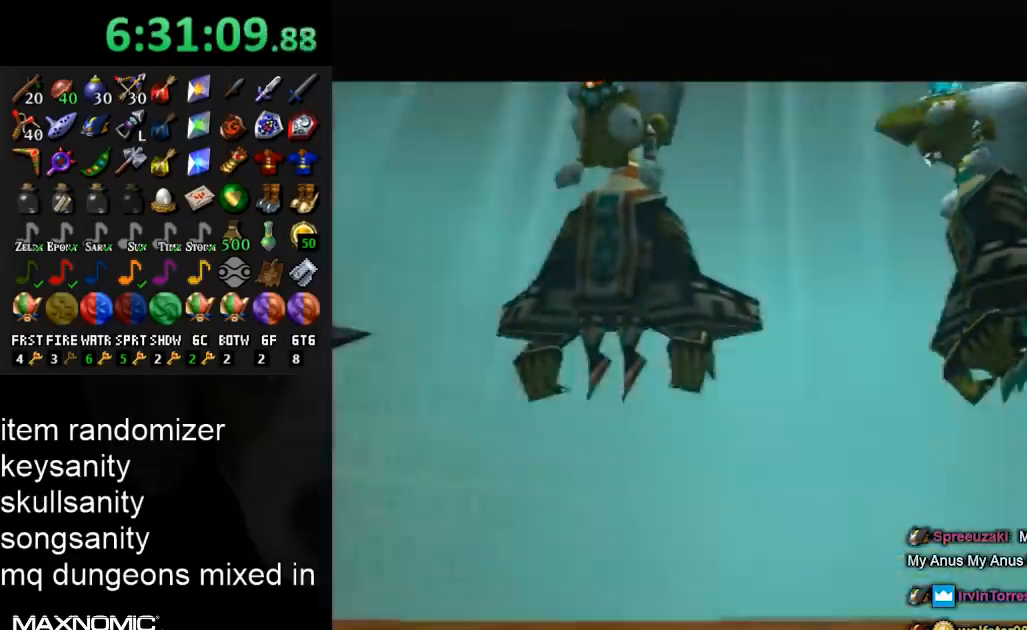
{"buttons": ["A", "B"], "left_stick": "center", "right_stick": "center", "events": [[367, "A", "down"], [367, "B", "down"]]}
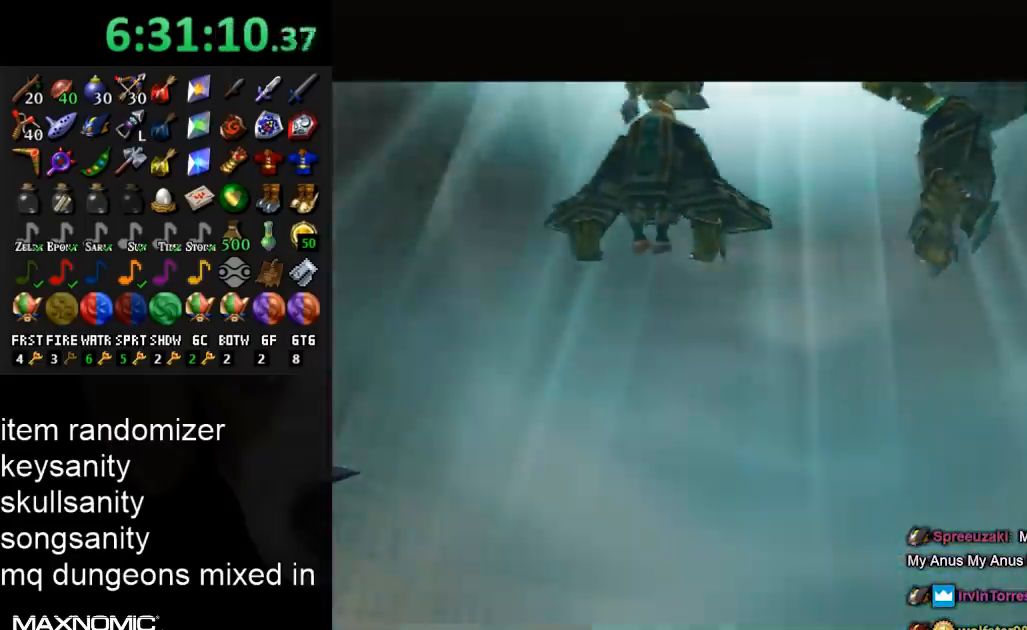
{"buttons": [], "left_stick": "center", "right_stick": "center", "events": [[33, "A", "up"], [33, "B", "up"]]}